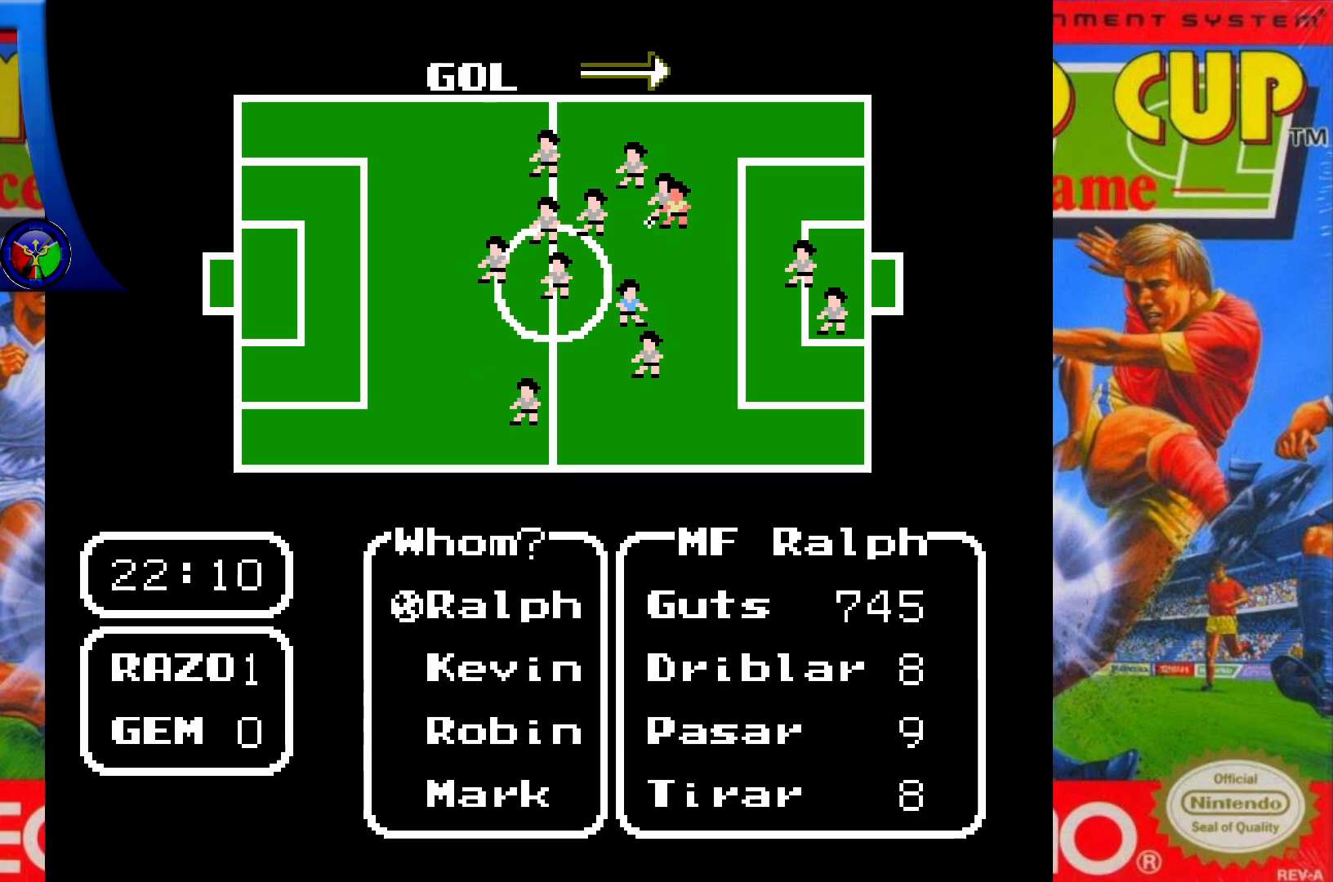
Gameplay with a controller (Xbox layout); each line is a JSON object with the inputs held at the frame after it. "events" lists button and stick changes between this image and that frame as [ms after this image, input, new state], when the widget could be followed in between. Not read: L3 R3 left_stick right_stick.
{"buttons": [], "events": []}
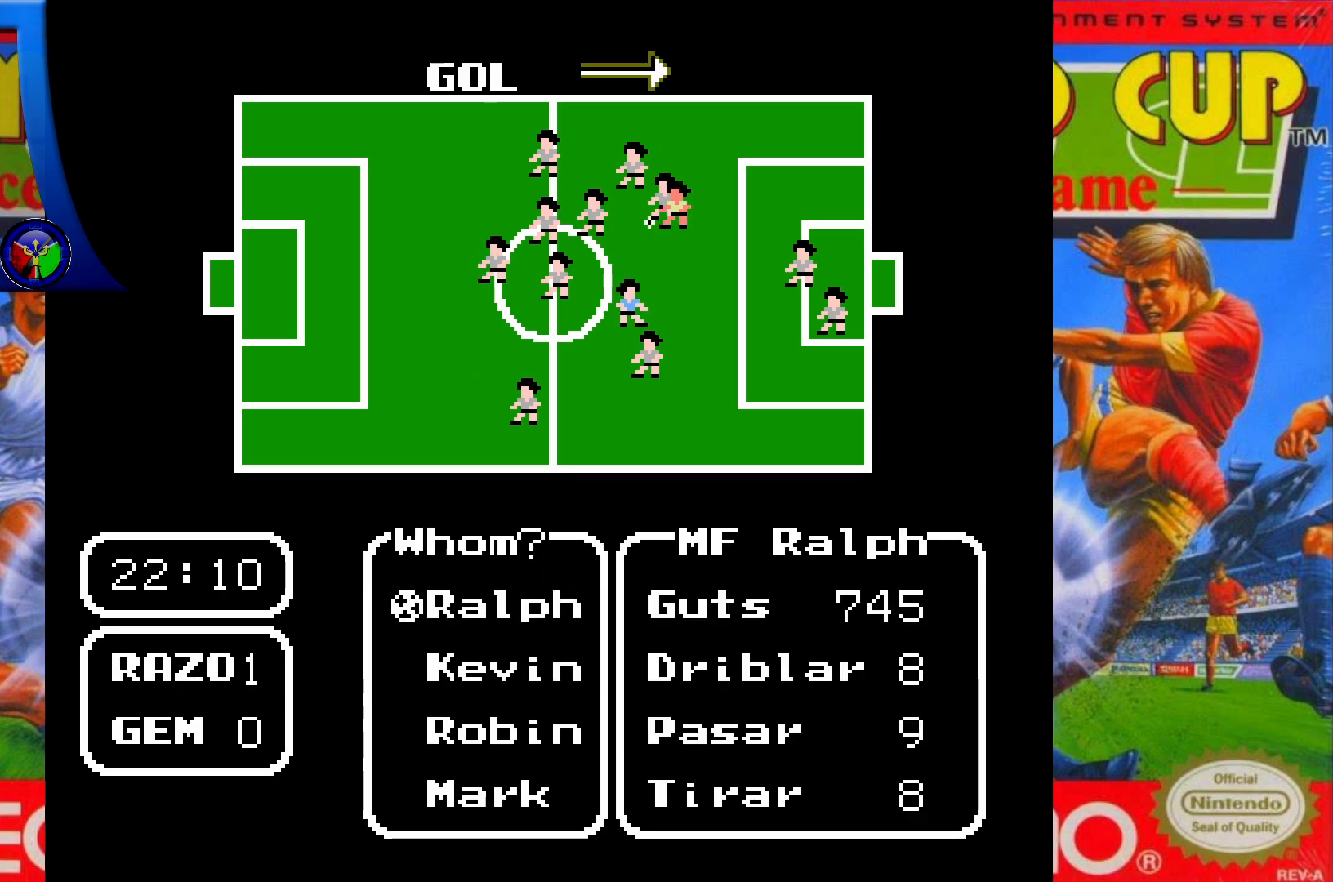
{"buttons": [], "events": [[233, "DPAD_DOWN", "down"], [417, "DPAD_DOWN", "up"]]}
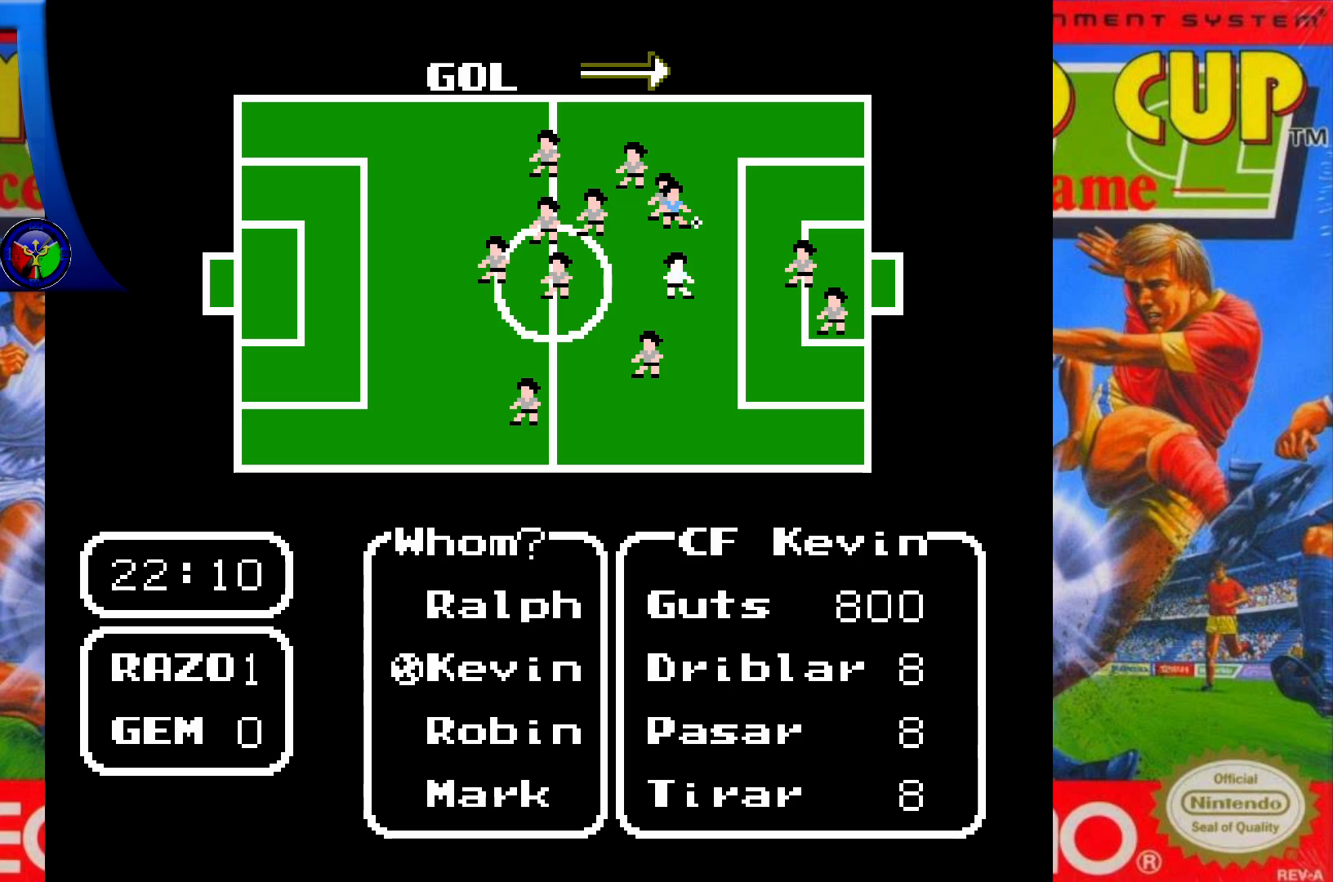
{"buttons": [], "events": []}
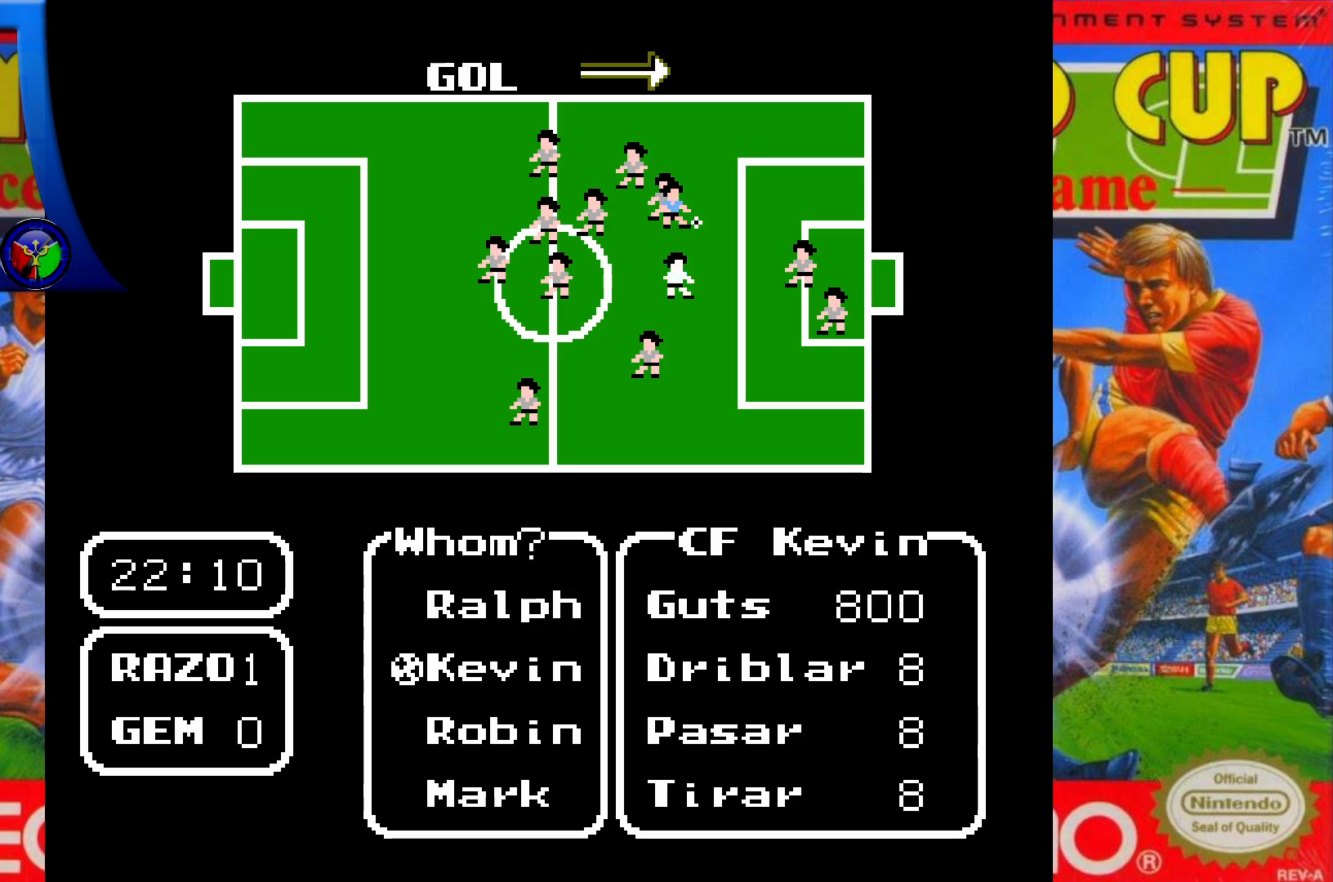
{"buttons": [], "events": [[133, "DPAD_DOWN", "down"], [283, "DPAD_DOWN", "up"]]}
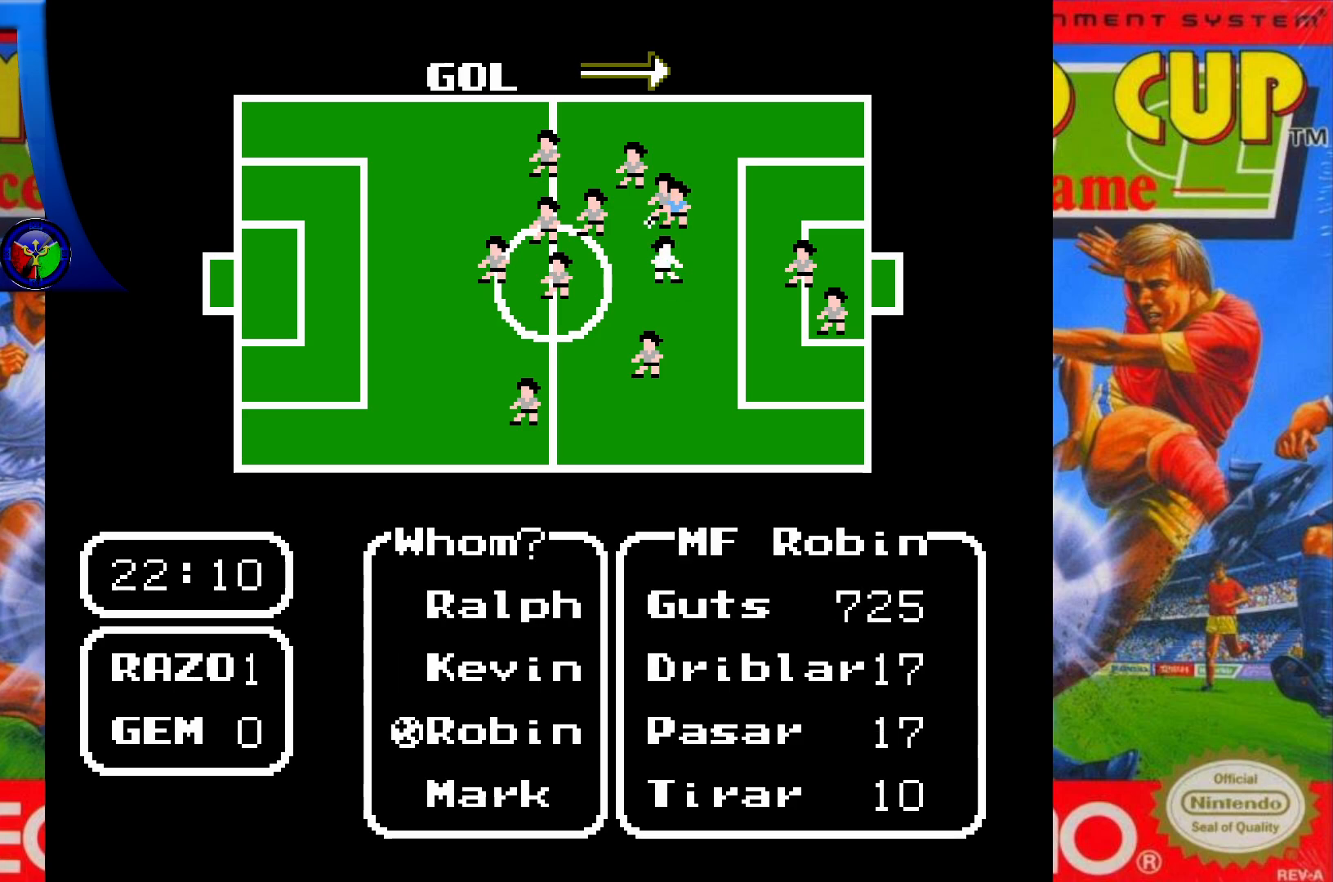
{"buttons": [], "events": []}
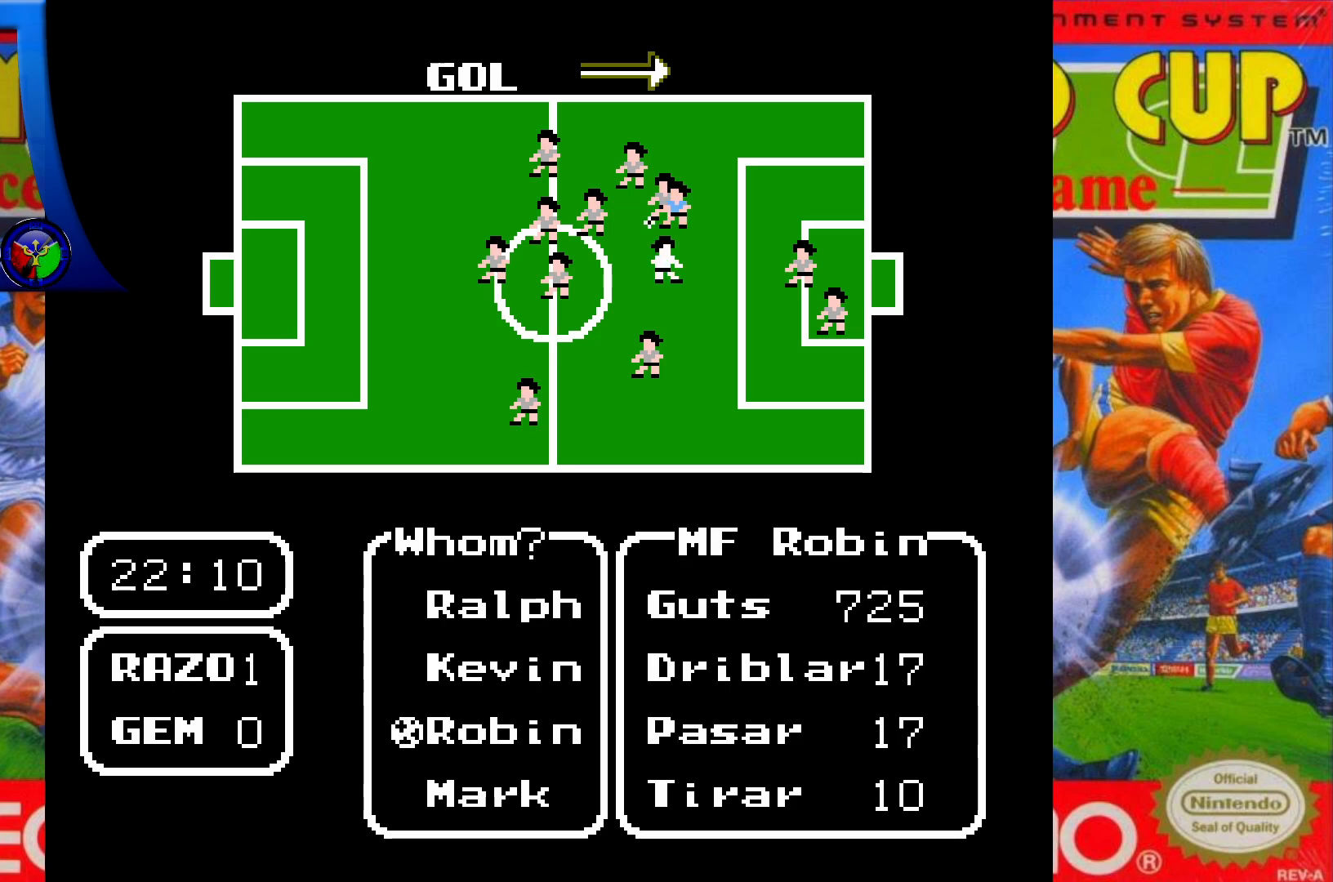
{"buttons": [], "events": [[67, "DPAD_UP", "down"], [233, "DPAD_UP", "up"]]}